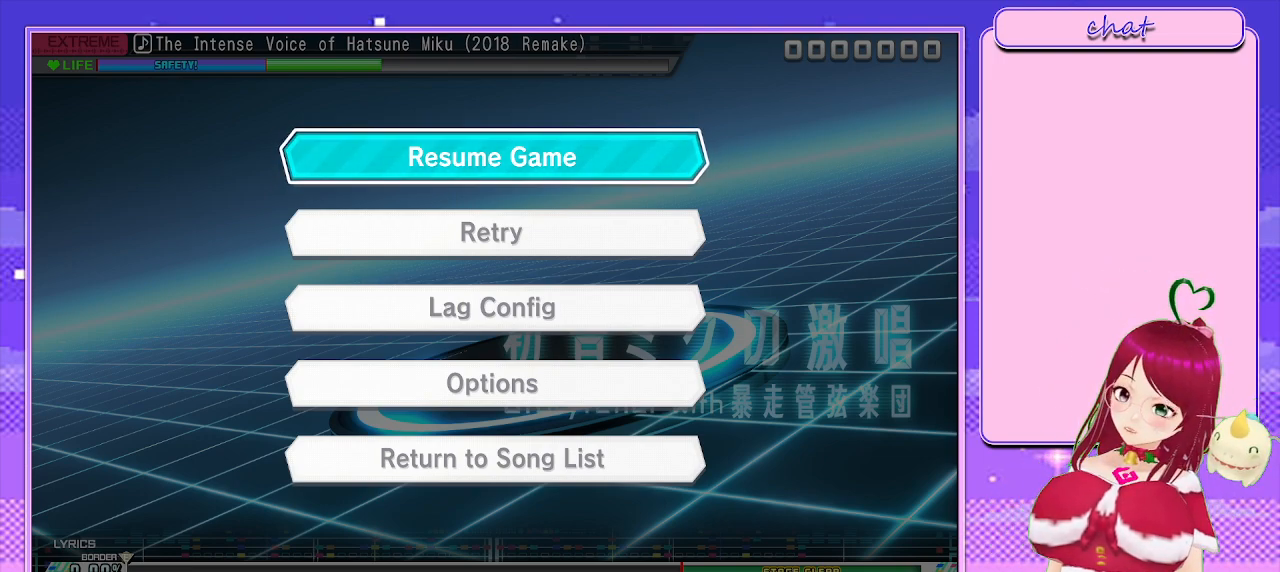
Gameplay with a controller (PlayStation layout); each line is a JSON object with the inputs held at the frame after it. "events" lists button and stick changes between this image and that frame as [ms after this image, input, new state], when the widget could be followed in between.
{"buttons": ["START"], "left_stick": "center", "right_stick": "center", "events": [[383, "START", "down"]]}
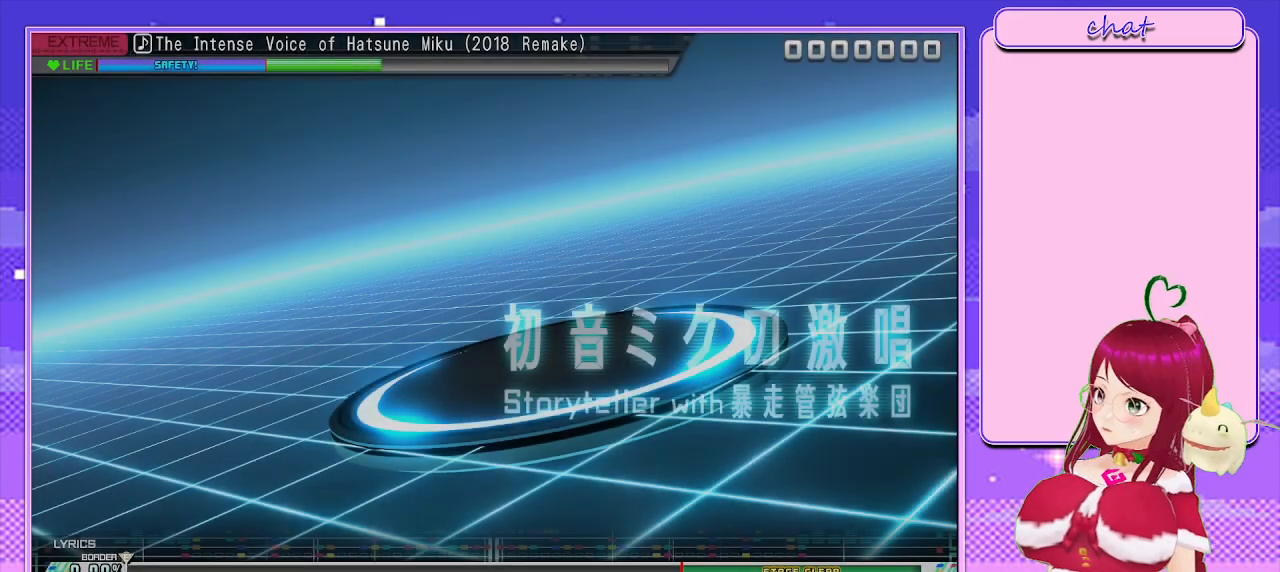
{"buttons": [], "left_stick": "center", "right_stick": "center", "events": [[33, "START", "up"]]}
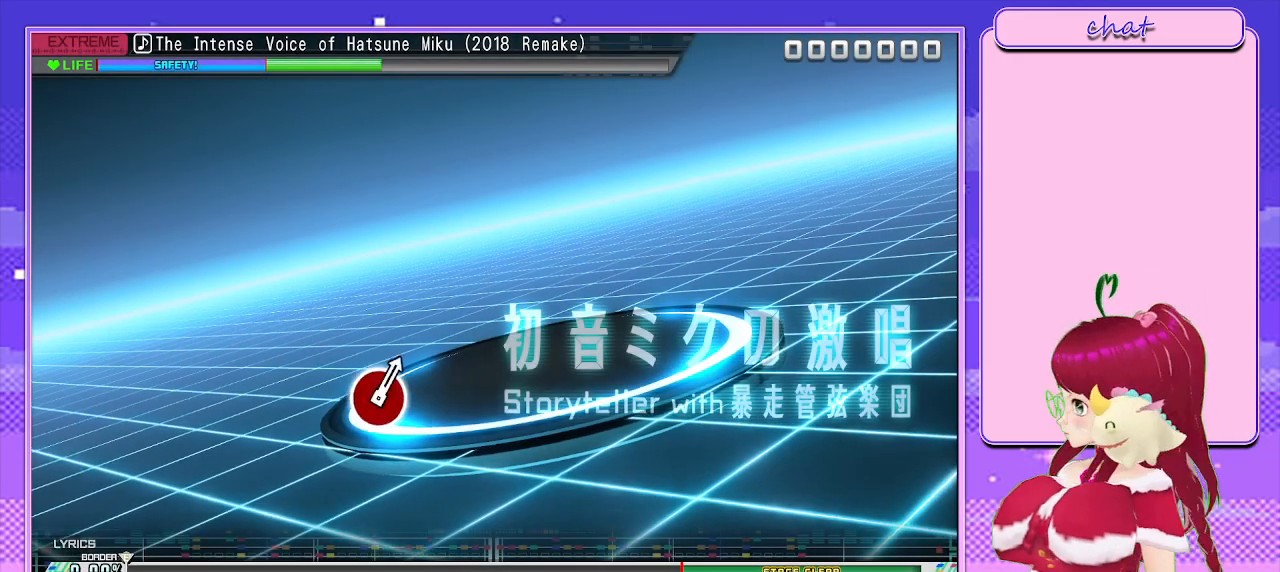
{"buttons": [], "left_stick": "center", "right_stick": "center", "events": []}
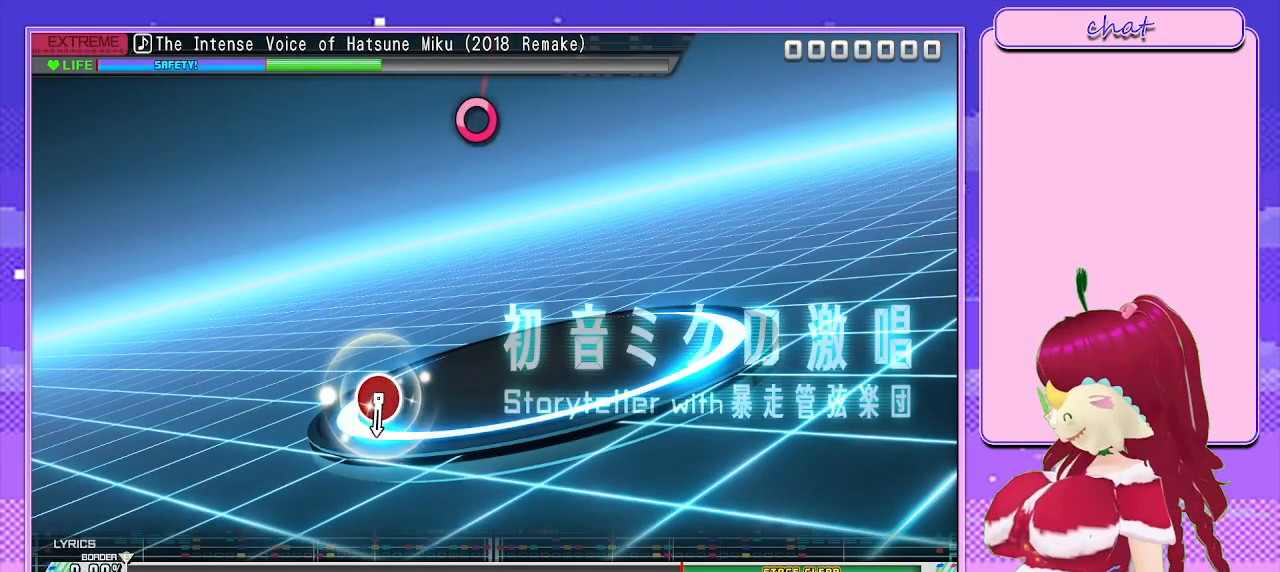
{"buttons": [], "left_stick": "center", "right_stick": "center", "events": []}
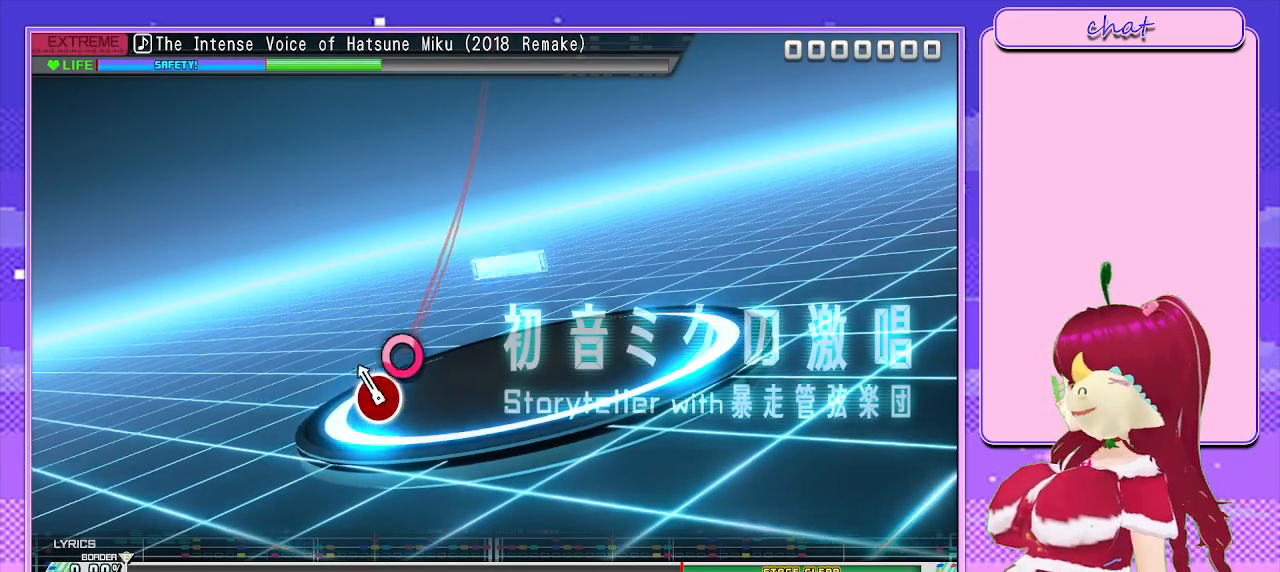
{"buttons": [], "left_stick": "center", "right_stick": "center", "events": [[100, "CIRCLE", "down"], [200, "CIRCLE", "up"]]}
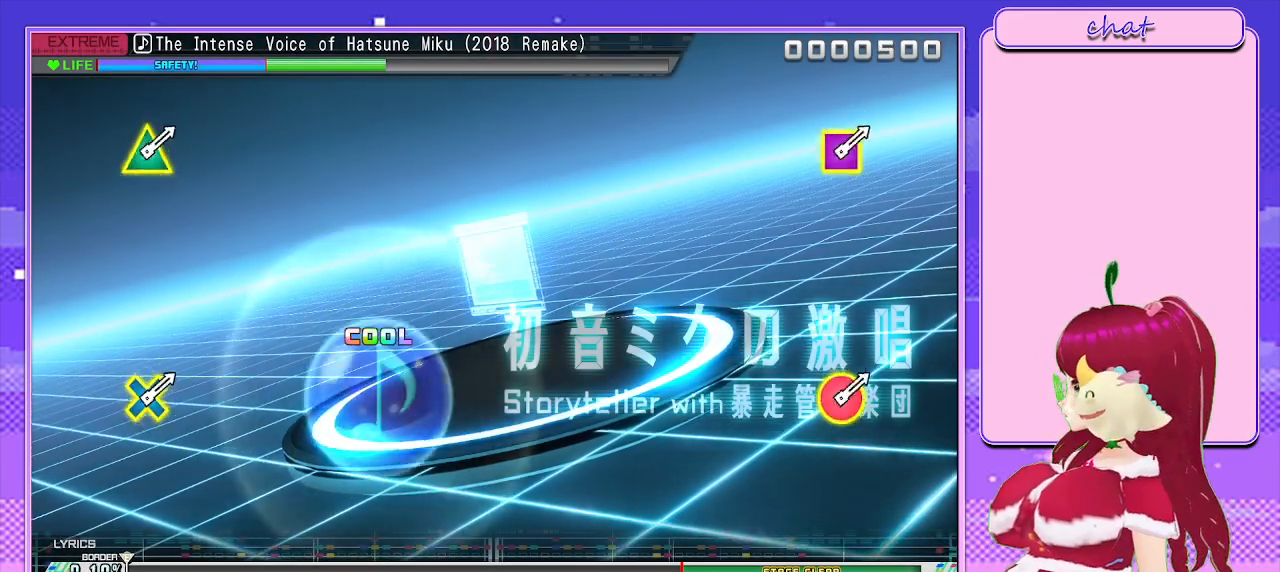
{"buttons": [], "left_stick": "center", "right_stick": "center", "events": []}
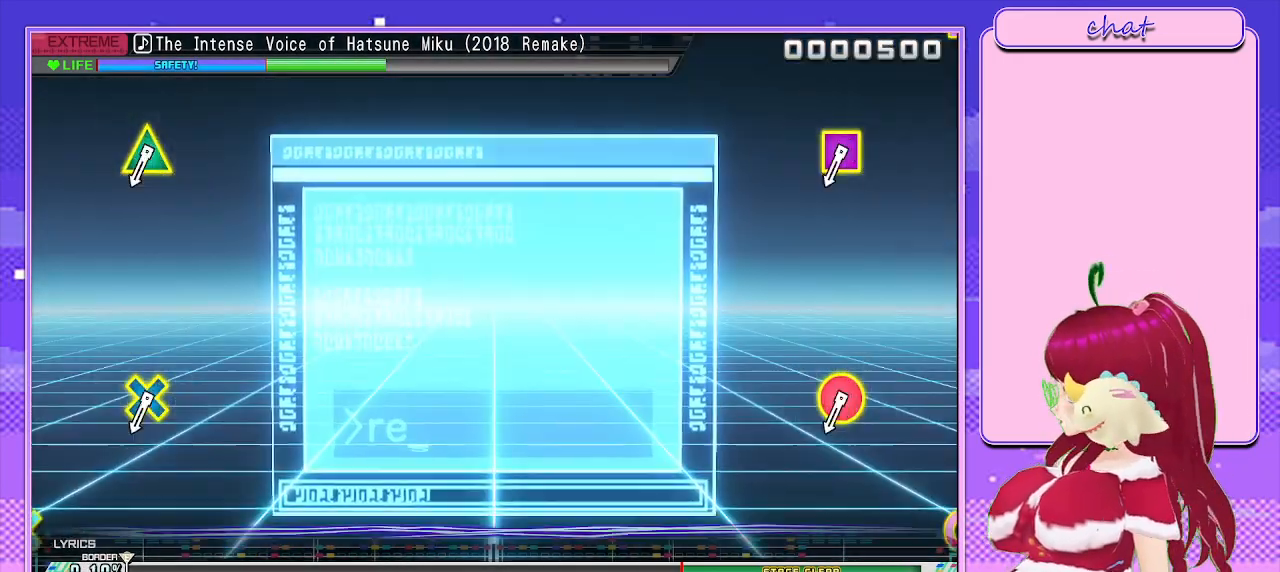
{"buttons": [], "left_stick": "center", "right_stick": "center", "events": []}
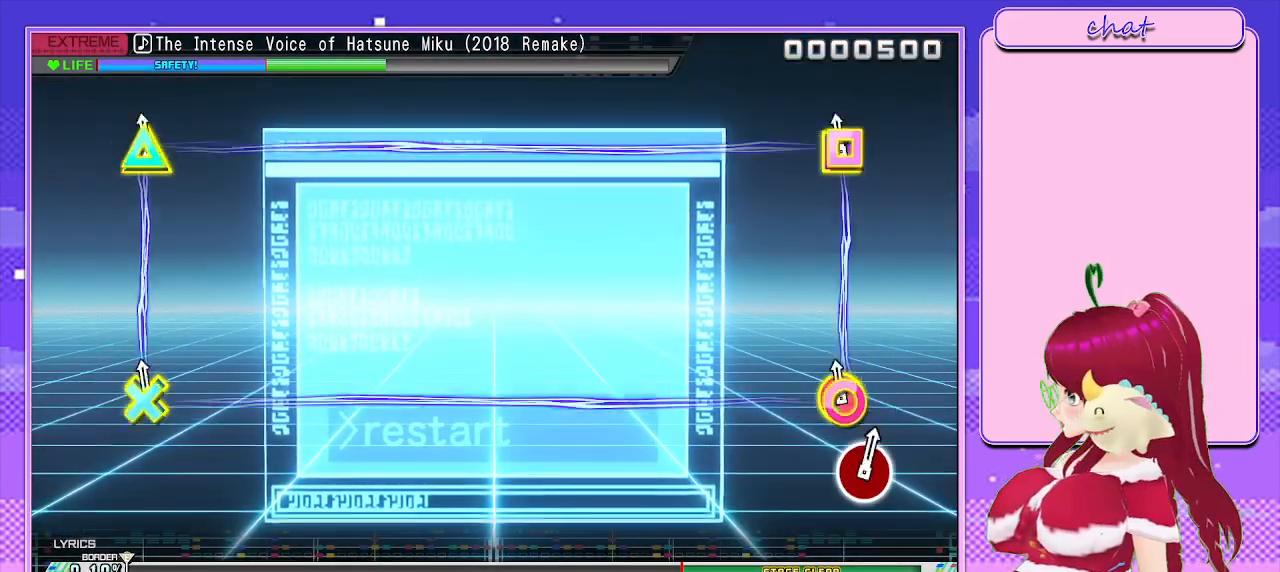
{"buttons": [], "left_stick": "center", "right_stick": "center", "events": [[33, "R2", "down"], [183, "R2", "up"]]}
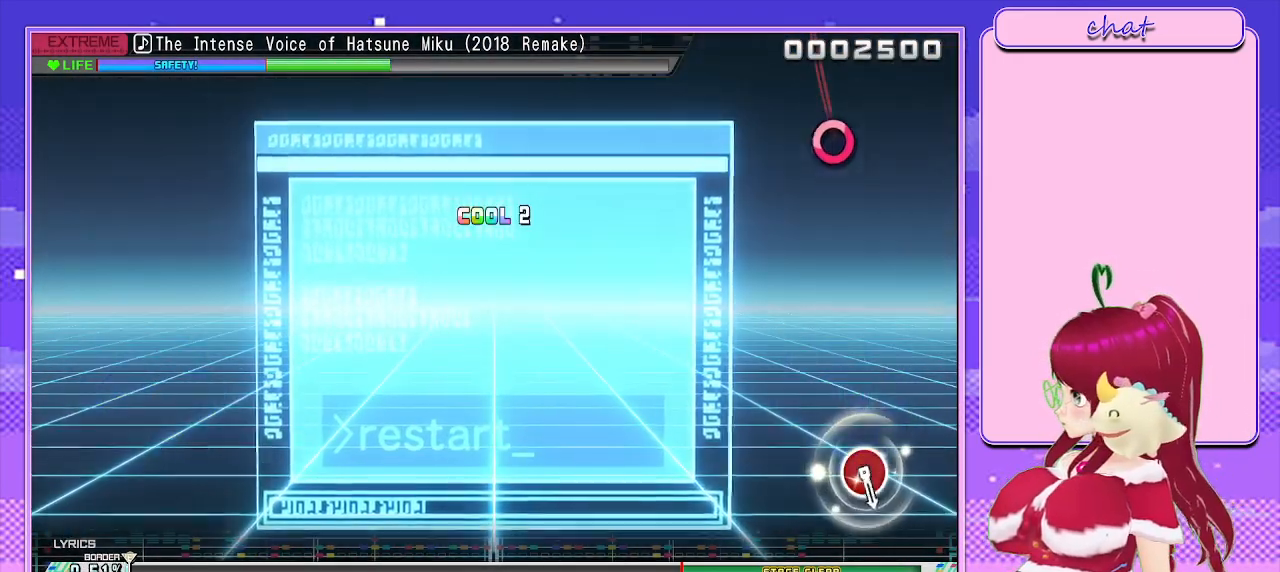
{"buttons": [], "left_stick": "center", "right_stick": "center", "events": []}
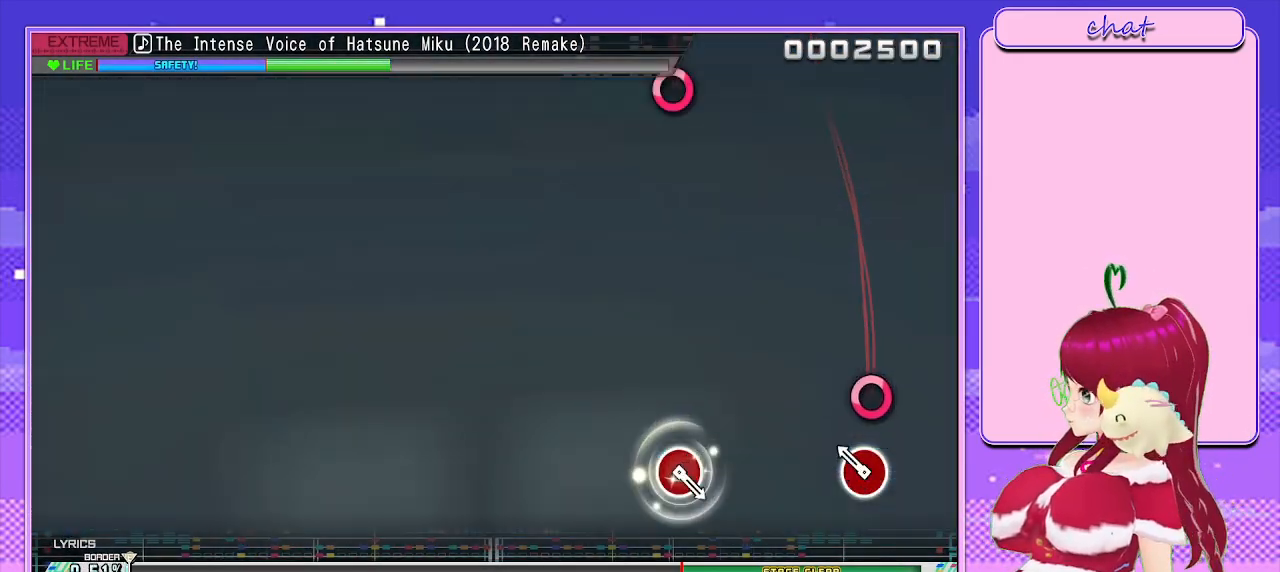
{"buttons": [], "left_stick": "center", "right_stick": "center", "events": [[167, "CIRCLE", "down"], [250, "CIRCLE", "up"]]}
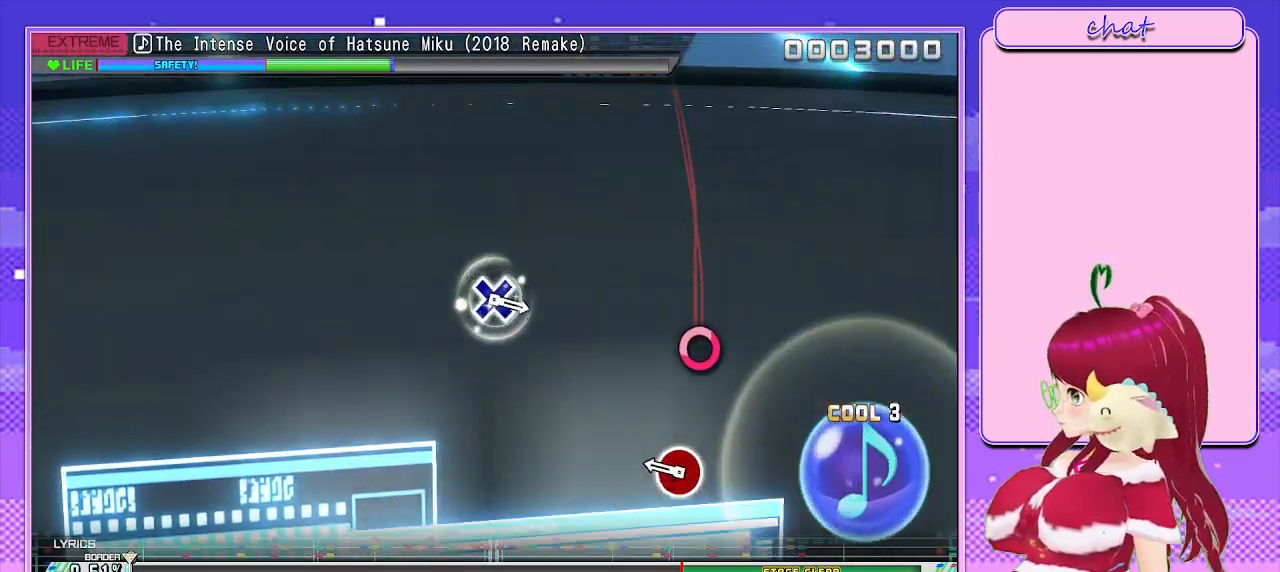
{"buttons": [], "left_stick": "center", "right_stick": "center", "events": [[283, "CIRCLE", "down"], [400, "CIRCLE", "up"]]}
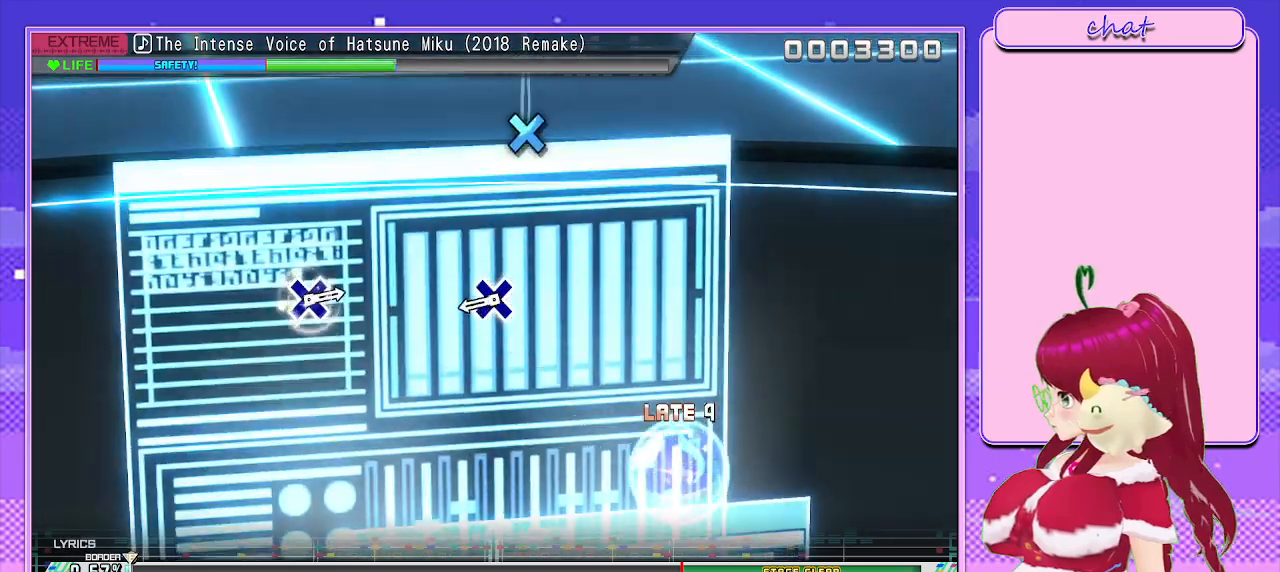
{"buttons": [], "left_stick": "center", "right_stick": "center", "events": [[350, "CROSS", "down"], [483, "CROSS", "up"]]}
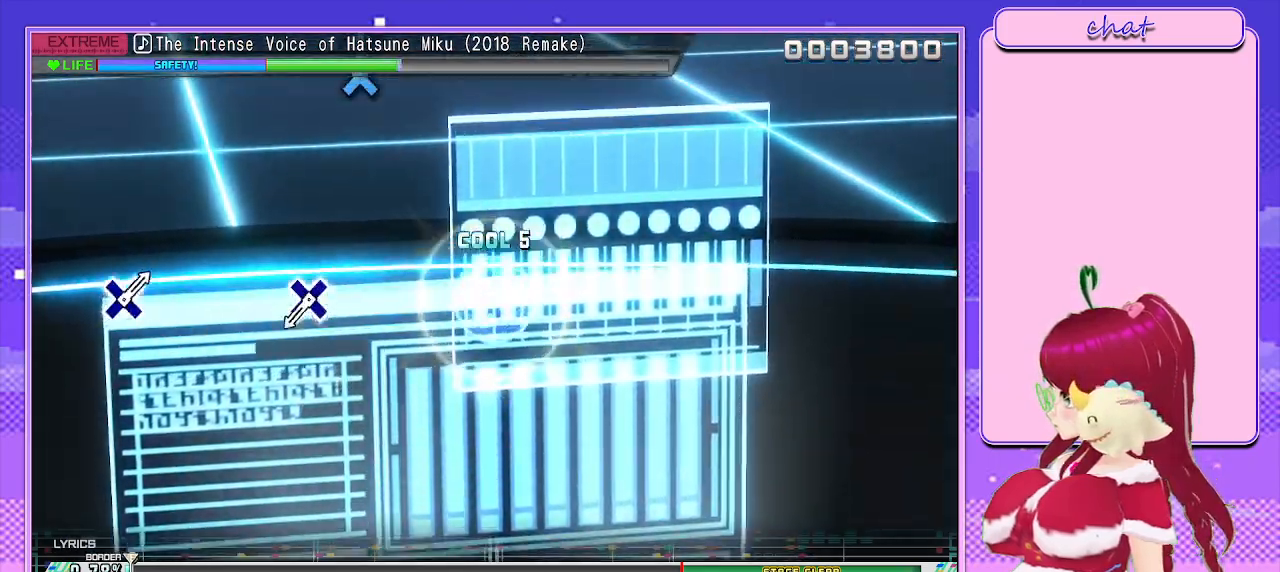
{"buttons": ["CROSS"], "left_stick": "center", "right_stick": "center", "events": [[450, "CROSS", "down"]]}
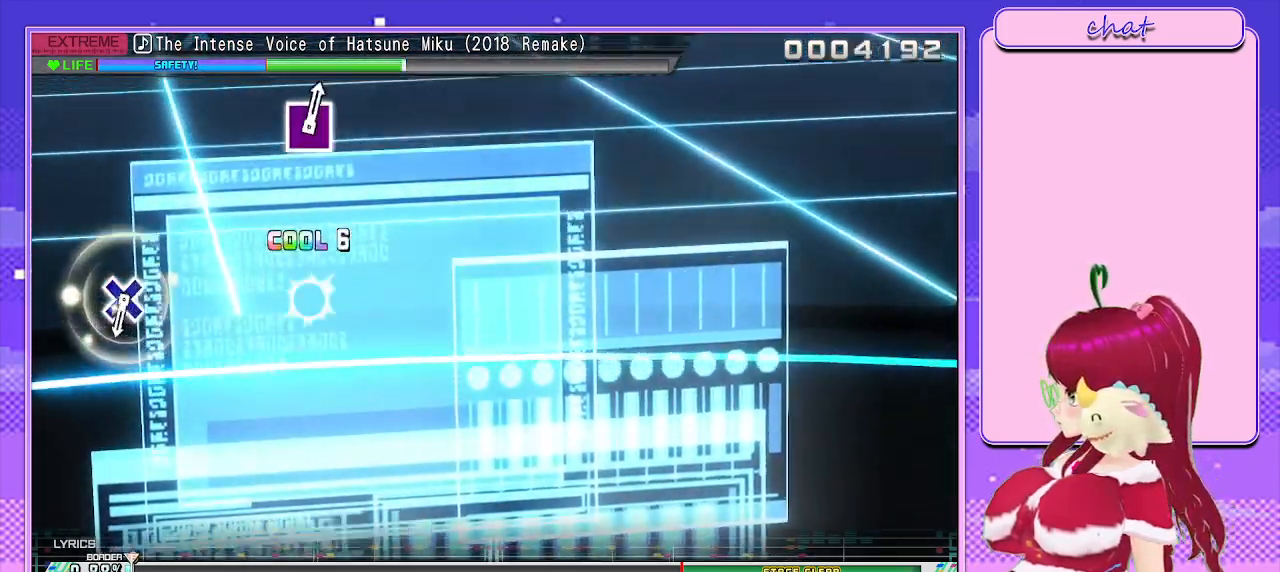
{"buttons": [], "left_stick": "center", "right_stick": "center", "events": [[83, "CROSS", "up"]]}
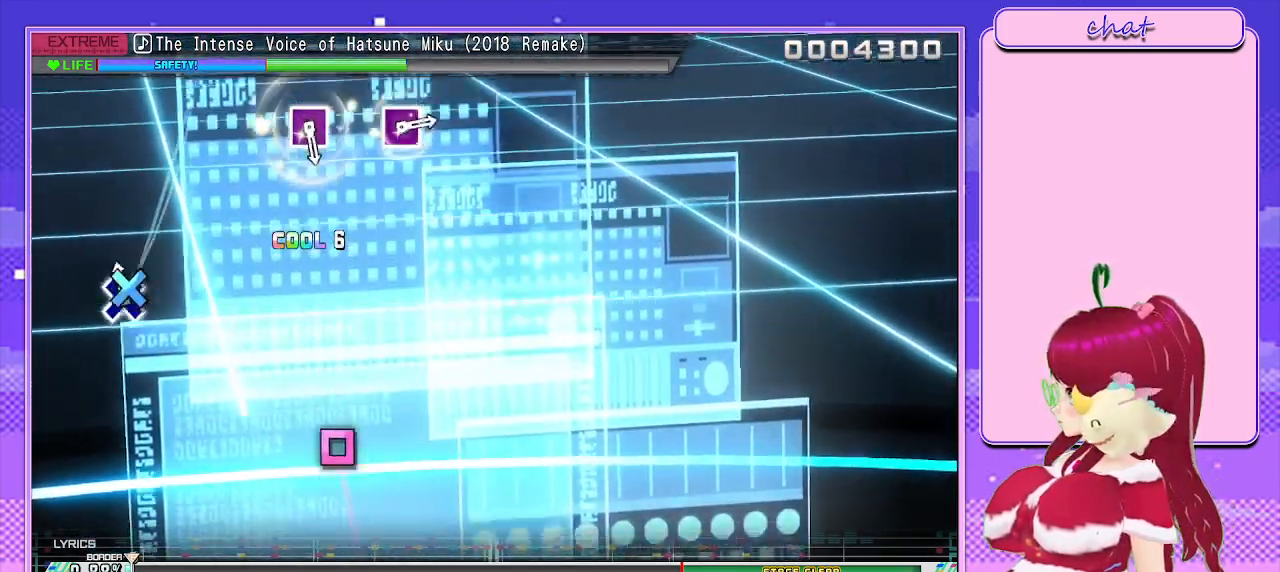
{"buttons": [], "left_stick": "center", "right_stick": "center", "events": [[50, "CROSS", "down"], [183, "CROSS", "up"]]}
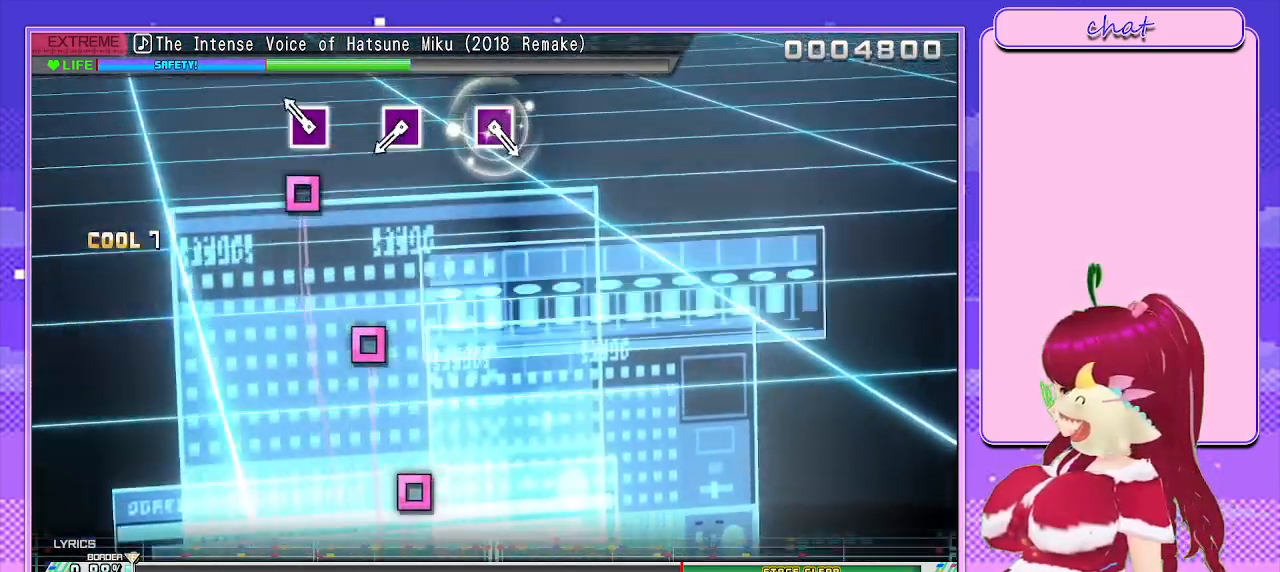
{"buttons": ["SQUARE"], "left_stick": "center", "right_stick": "center", "events": [[150, "SQUARE", "down"], [267, "SQUARE", "up"], [450, "SQUARE", "down"]]}
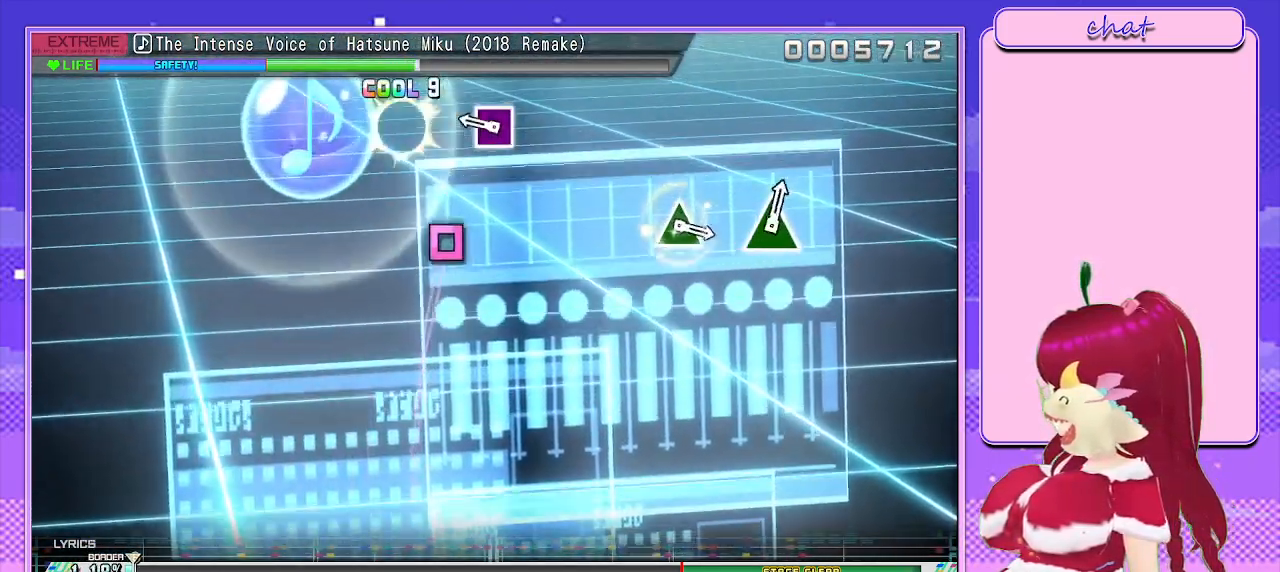
{"buttons": [], "left_stick": "center", "right_stick": "center", "events": [[50, "SQUARE", "up"], [233, "SQUARE", "down"], [333, "SQUARE", "up"]]}
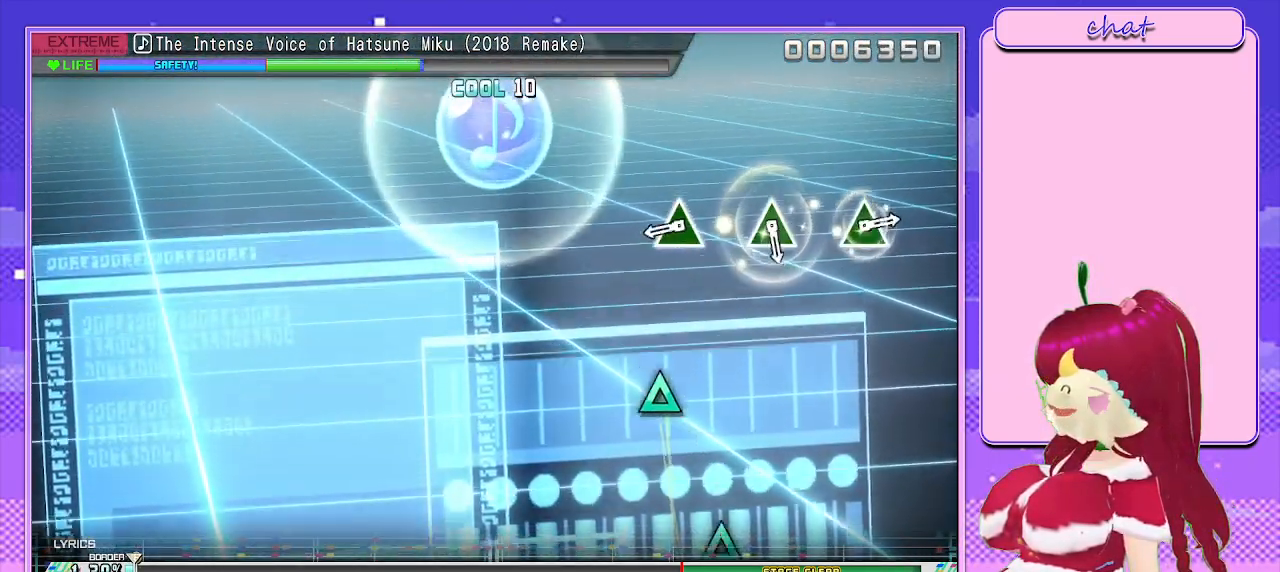
{"buttons": [], "left_stick": "center", "right_stick": "center", "events": [[333, "TRIANGLE", "down"], [433, "TRIANGLE", "up"]]}
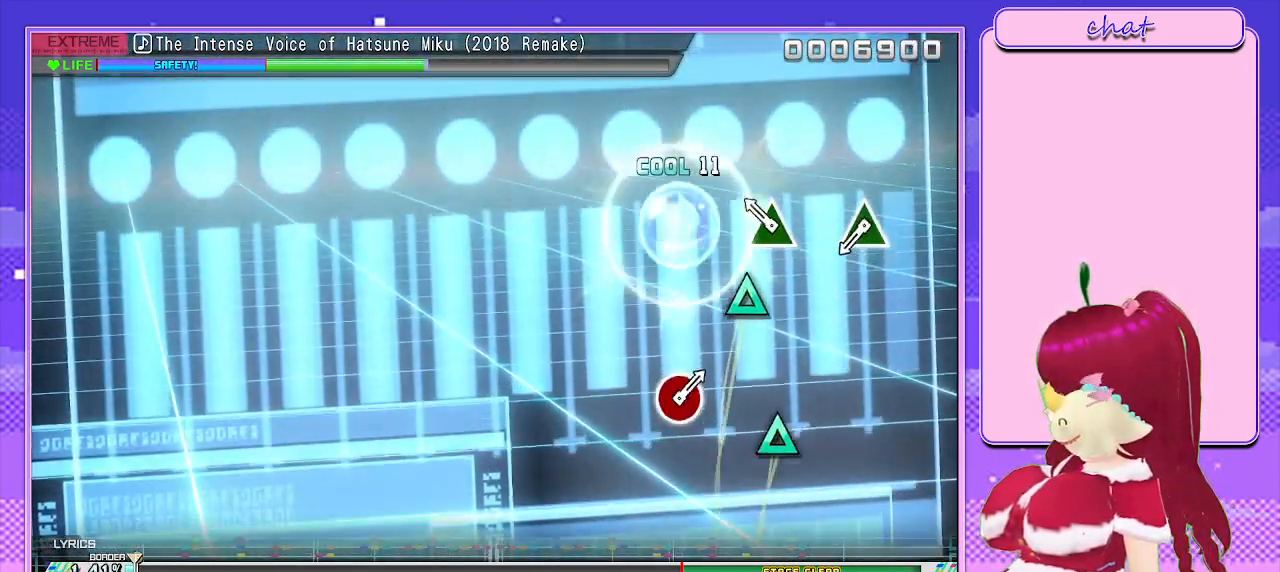
{"buttons": ["TRIANGLE"], "left_stick": "center", "right_stick": "center", "events": [[133, "TRIANGLE", "down"], [233, "TRIANGLE", "up"], [450, "TRIANGLE", "down"]]}
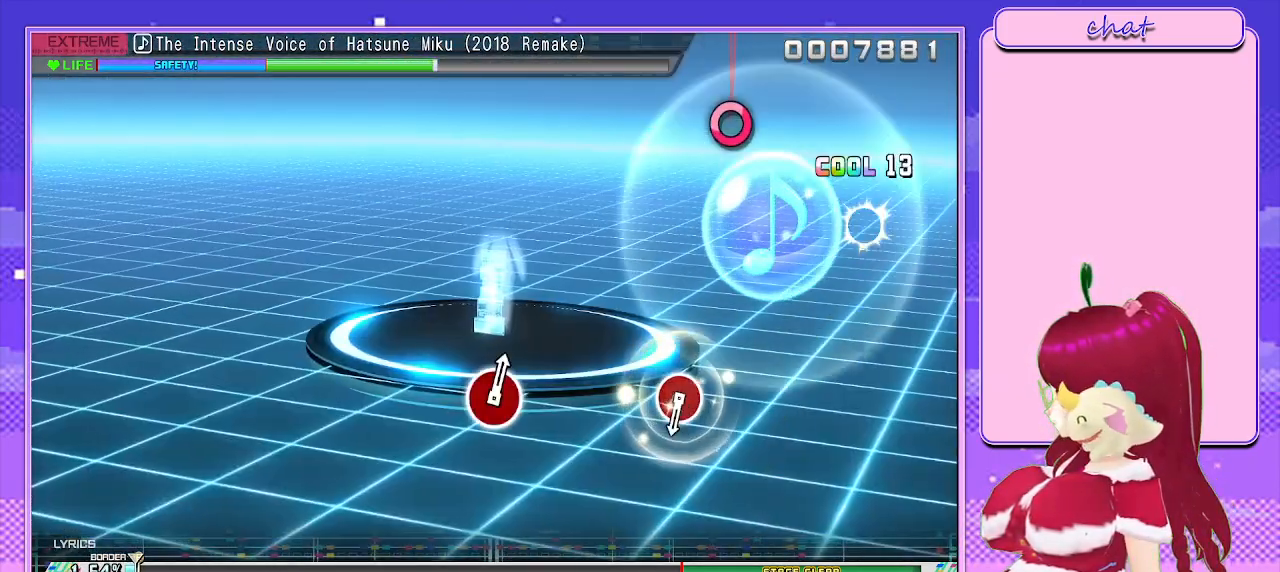
{"buttons": [], "left_stick": "center", "right_stick": "center", "events": [[50, "TRIANGLE", "up"]]}
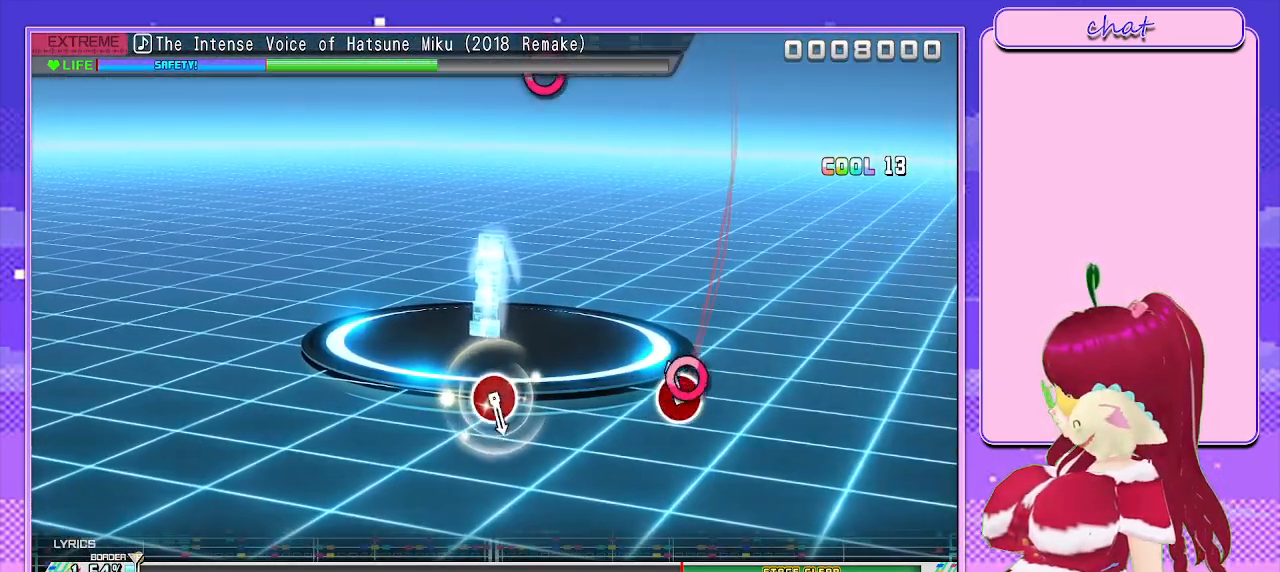
{"buttons": [], "left_stick": "center", "right_stick": "center", "events": [[50, "CIRCLE", "down"], [150, "CIRCLE", "up"]]}
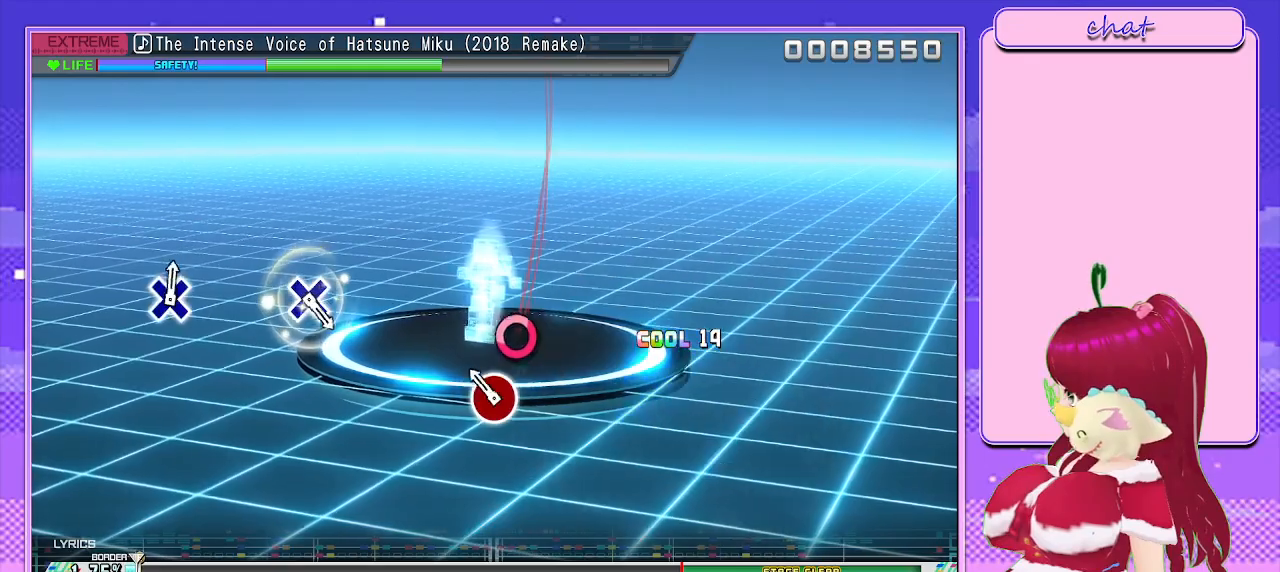
{"buttons": [], "left_stick": "center", "right_stick": "center", "events": [[167, "CIRCLE", "down"], [267, "CIRCLE", "up"]]}
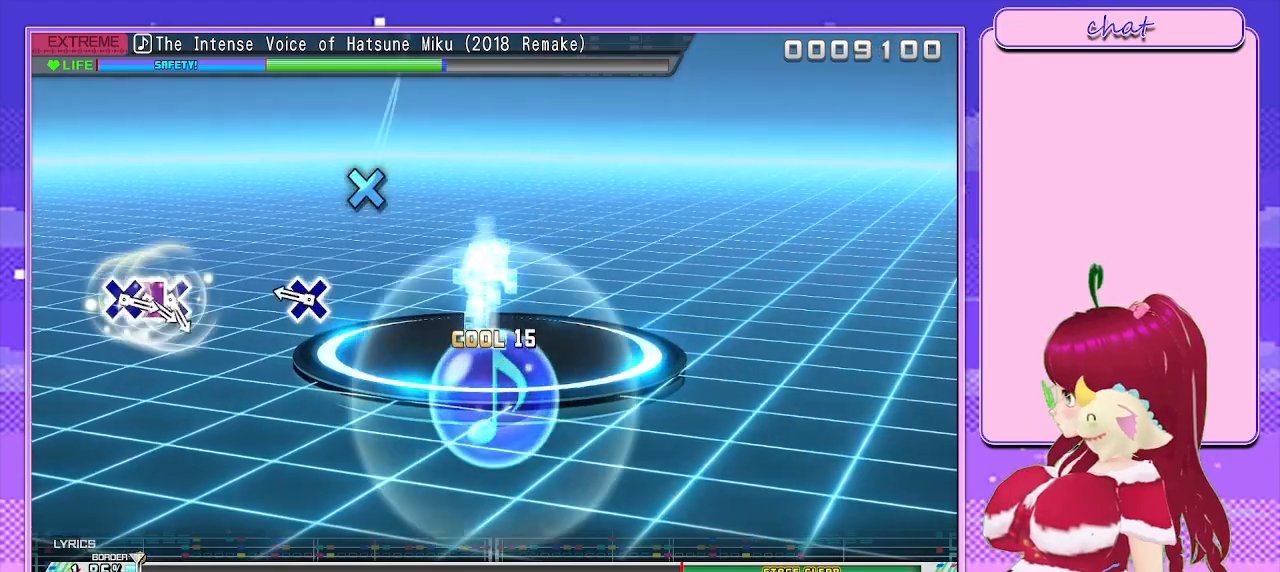
{"buttons": [], "left_stick": "center", "right_stick": "center", "events": [[250, "CROSS", "down"], [333, "CROSS", "up"]]}
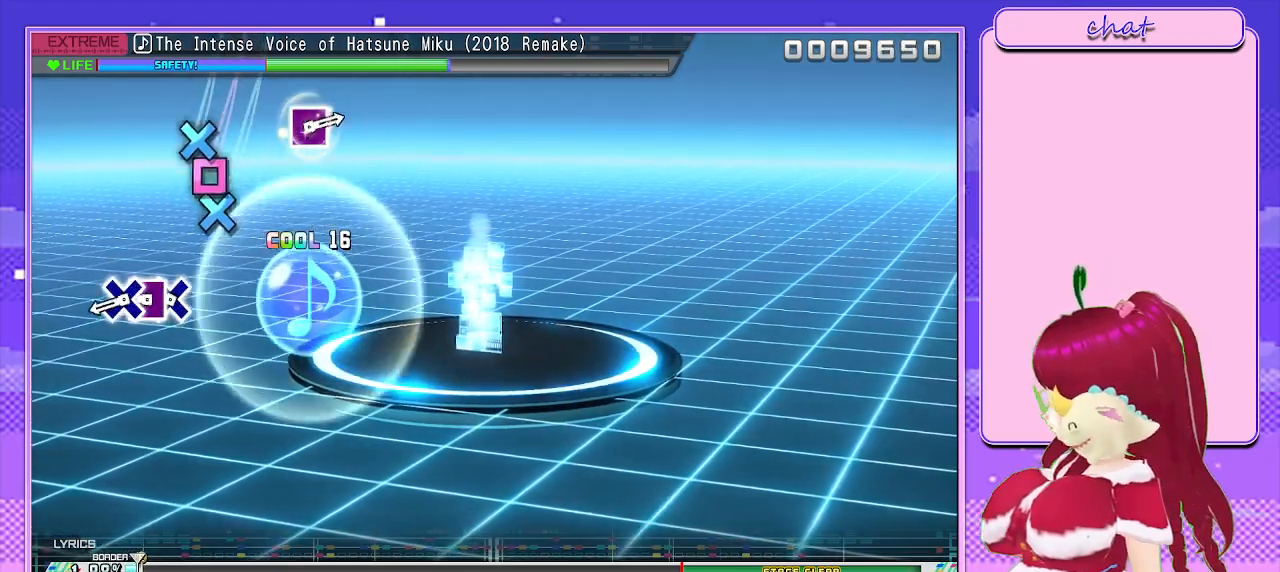
{"buttons": [], "left_stick": "center", "right_stick": "center", "events": [[183, "CROSS", "down"], [267, "DPAD_LEFT", "down"], [283, "CROSS", "up"], [367, "CROSS", "down"], [433, "DPAD_LEFT", "up"], [467, "CROSS", "up"]]}
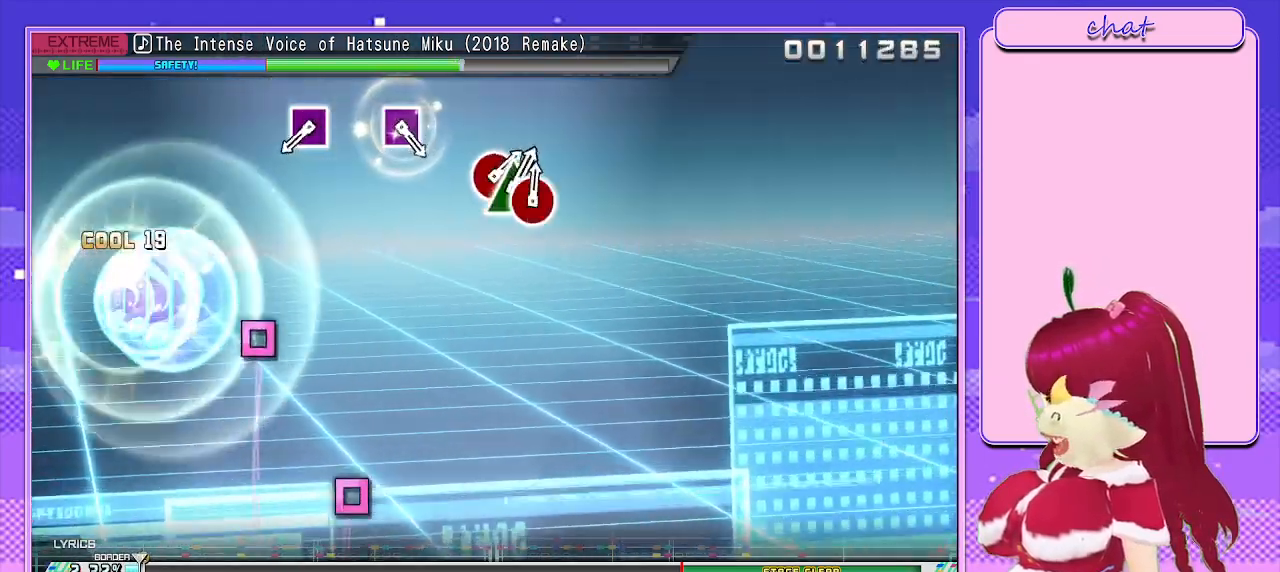
{"buttons": ["SQUARE"], "left_stick": "center", "right_stick": "center", "events": [[417, "SQUARE", "down"]]}
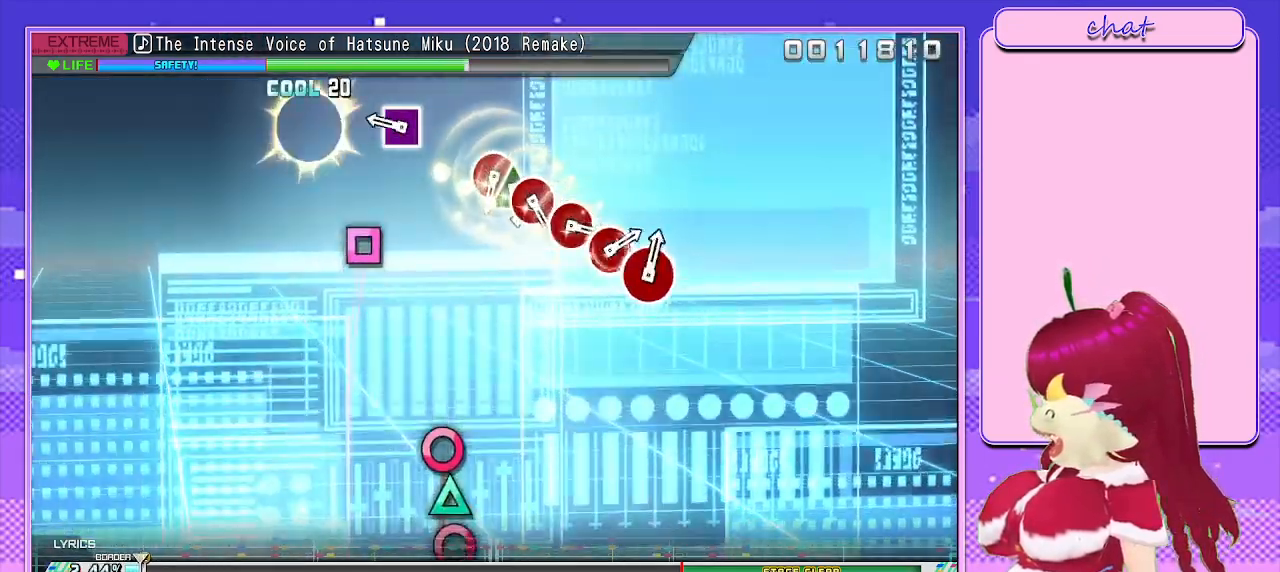
{"buttons": ["CIRCLE"], "left_stick": "center", "right_stick": "center", "events": [[50, "SQUARE", "up"], [233, "SQUARE", "down"], [317, "SQUARE", "up"], [500, "CIRCLE", "down"]]}
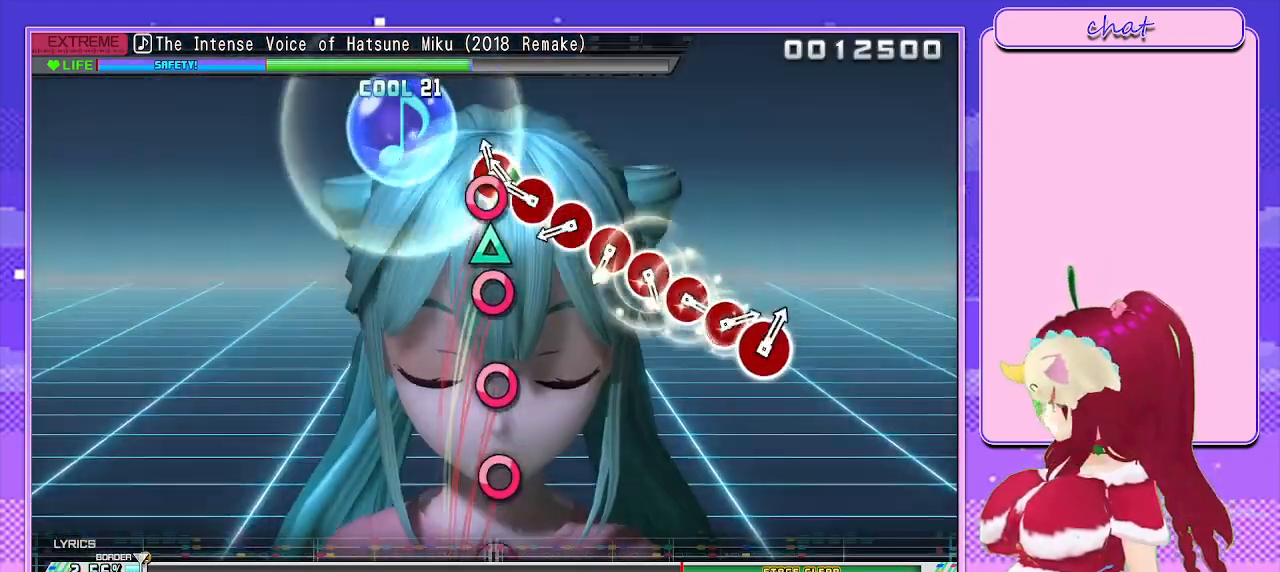
{"buttons": ["CIRCLE"], "left_stick": "center", "right_stick": "center", "events": [[100, "CIRCLE", "up"], [100, "DPAD_UP", "down"], [200, "CIRCLE", "down"], [217, "DPAD_UP", "up"], [283, "CIRCLE", "up"], [350, "CIRCLE", "down"], [417, "CIRCLE", "up"], [483, "CIRCLE", "down"]]}
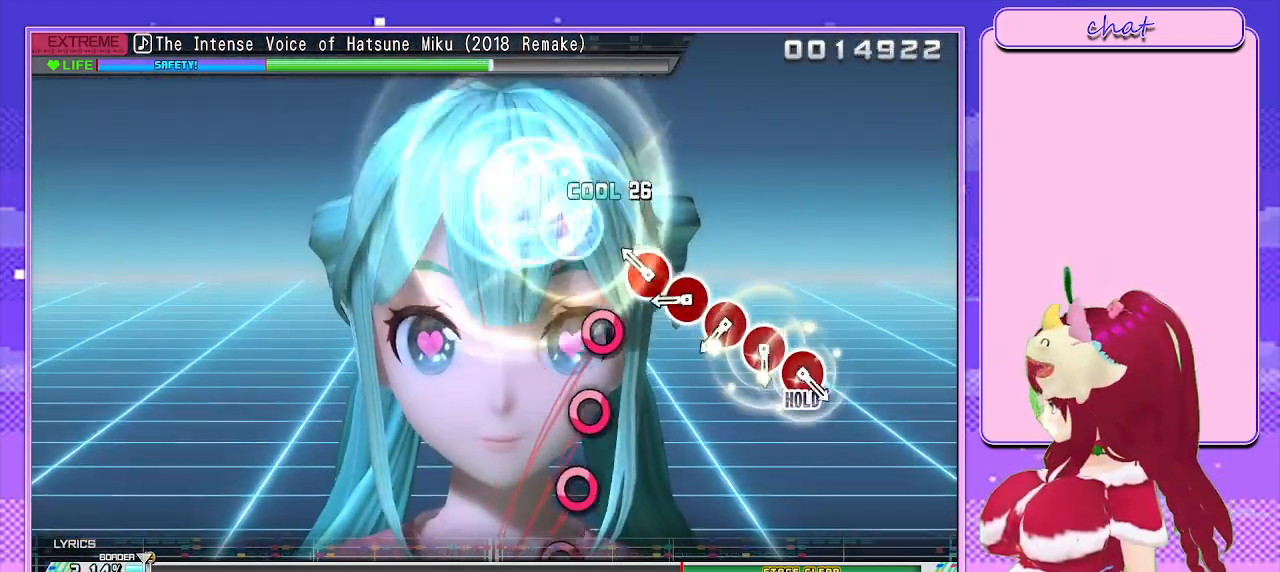
{"buttons": ["CIRCLE"], "left_stick": "center", "right_stick": "center", "events": [[67, "CIRCLE", "up"], [150, "CIRCLE", "down"], [233, "CIRCLE", "up"], [300, "CIRCLE", "down"], [367, "CIRCLE", "up"], [450, "CIRCLE", "down"]]}
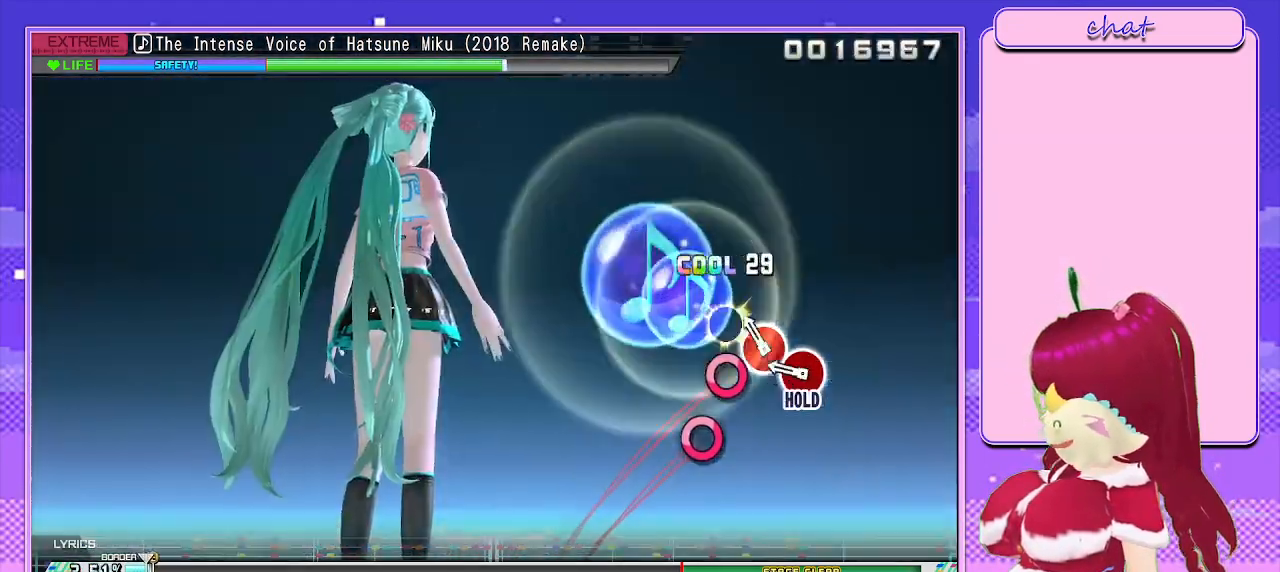
{"buttons": ["CIRCLE"], "left_stick": "center", "right_stick": "center", "events": [[50, "CIRCLE", "up"], [133, "CIRCLE", "down"], [200, "CIRCLE", "up"], [267, "CIRCLE", "down"]]}